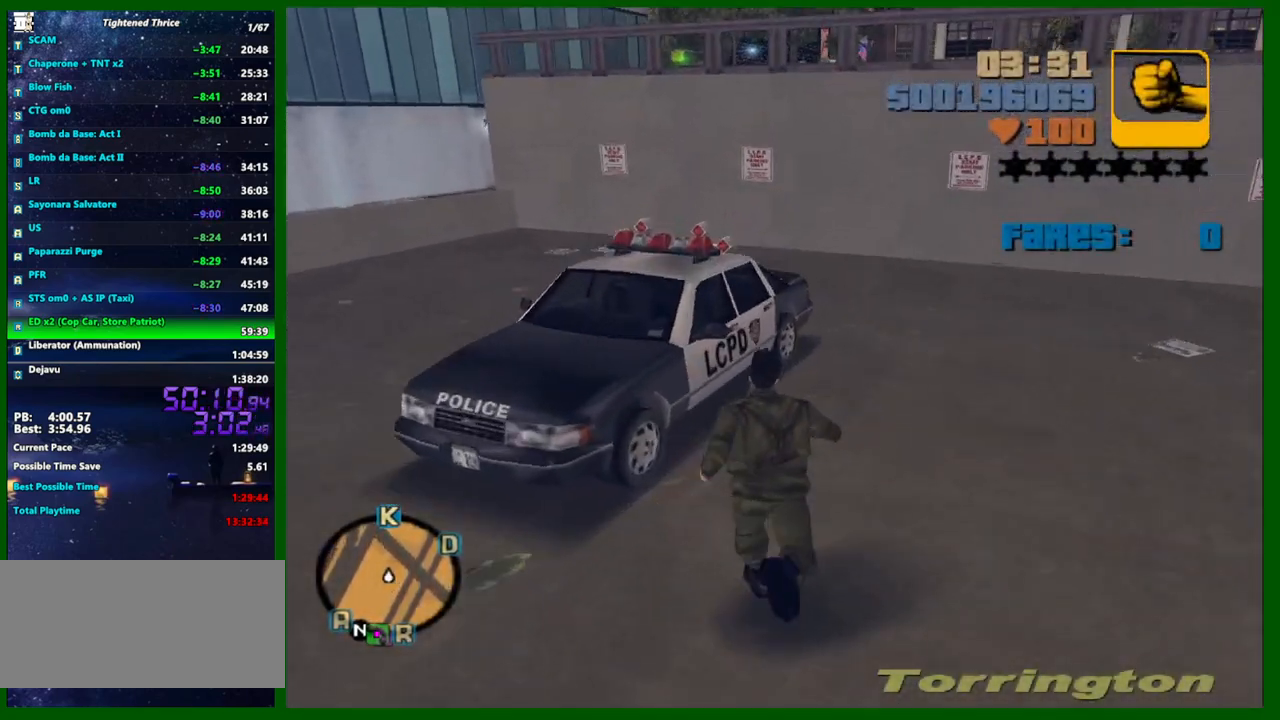
Gameplay with keyboard and mouse; each line is a JSON object with the keys and mouse buttons held at the frame after it. "events" lists presses ("down") and releases ("up") of "1", "2", "3", "4", "5", "a", "c", "caps_lock", "ctrl", "d", "down", "e", "escape", "f", "f1", "f2", "f3", "g", "h", "left", "q", "right", "s", "shift", "space", "tab", "up", "v", "w", "x", "y", "z", "mouse_left", "mouse_middle", "mouse_right", "mouse_wheel_up" and "mouse_wheel_down" between this image and that frame as [ms after this image, input, new state], when the widget could be followed in between. "mouse_left", "mouse_middle", "mouse_right", "mouse_wheel_up", "mouse_wheel_down" = the "left", "middle", "right", "wheel_up", "wheel_down" buttons of the "mouse" list. No other keys are recorded. Not read: mouse_move.
{"keys": ["f1", "shift", "w"], "mouse": [], "events": [[100, "mouse_left", "down"], [200, "f", "down"], [200, "mouse_left", "up"], [250, "shift", "down"], [300, "f", "up"], [483, "f1", "down"]]}
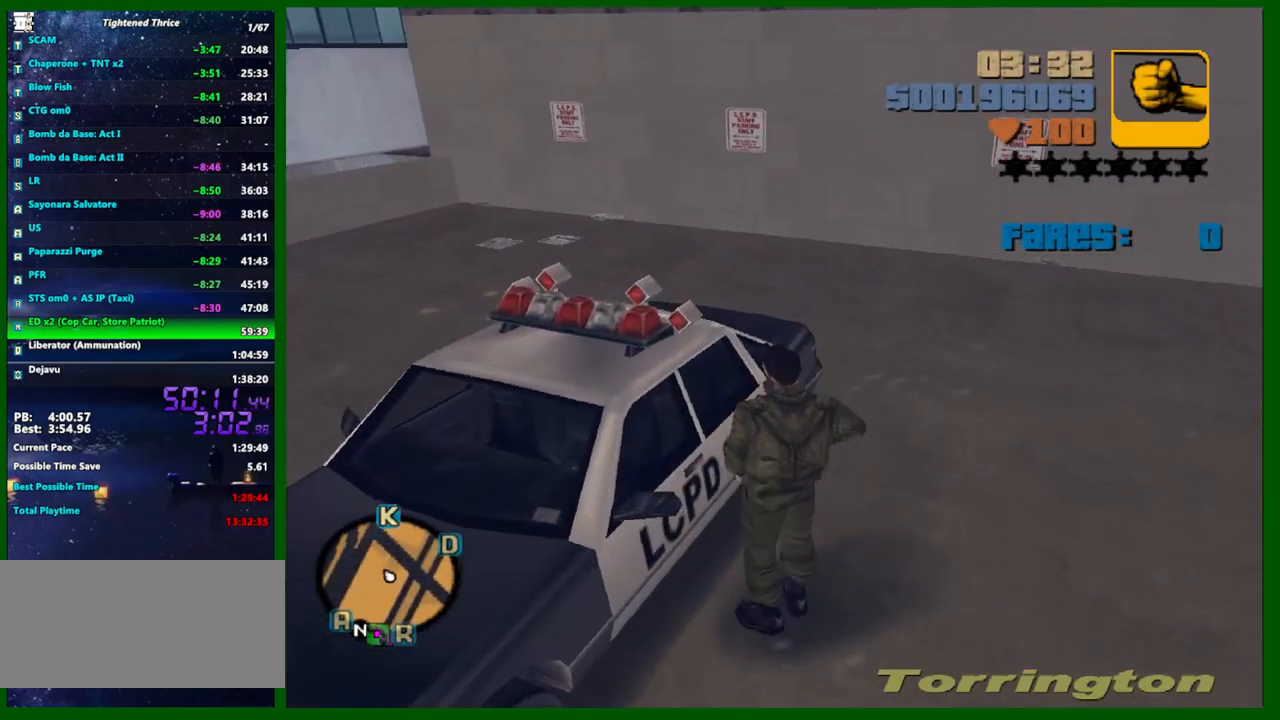
{"keys": ["shift", "w"], "mouse": [], "events": [[67, "f1", "up"], [117, "f1", "down"], [167, "f1", "up"], [267, "f1", "down"], [317, "f1", "up"], [400, "f1", "down"], [450, "f1", "up"]]}
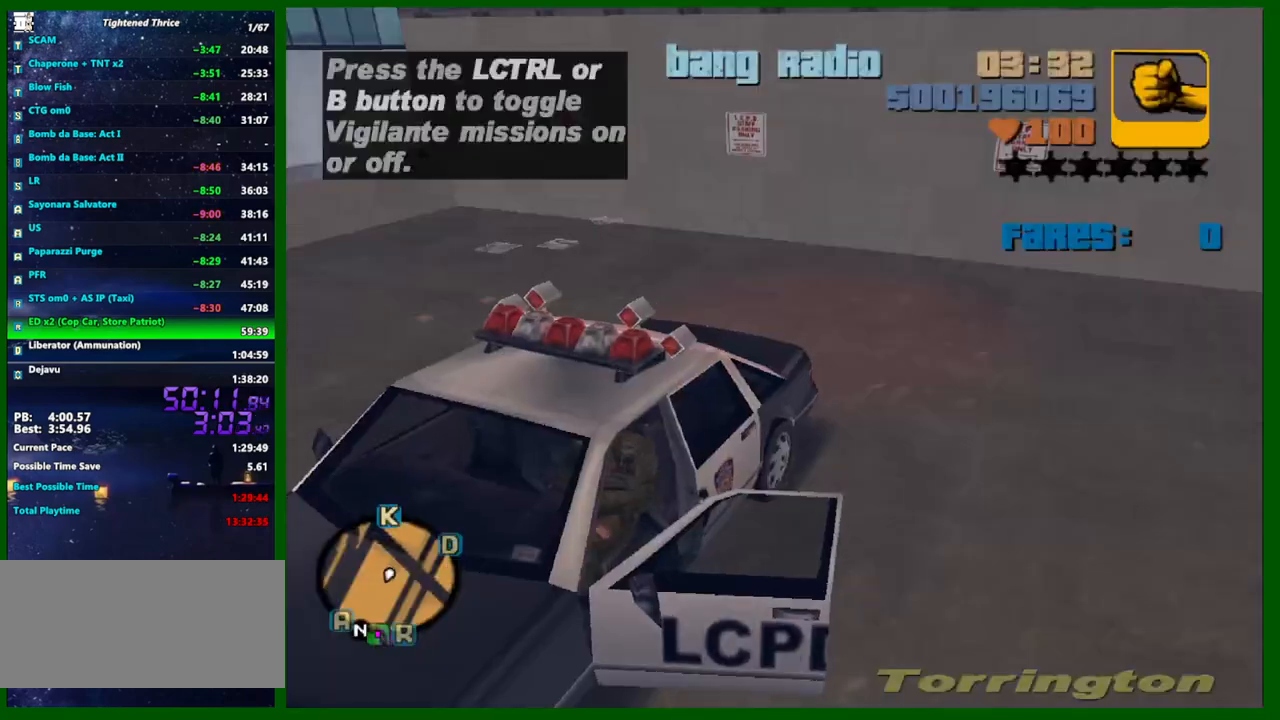
{"keys": ["a", "w"], "mouse": ["middle"], "events": [[133, "mouse_middle", "down"], [133, "shift", "up"], [283, "a", "down"]]}
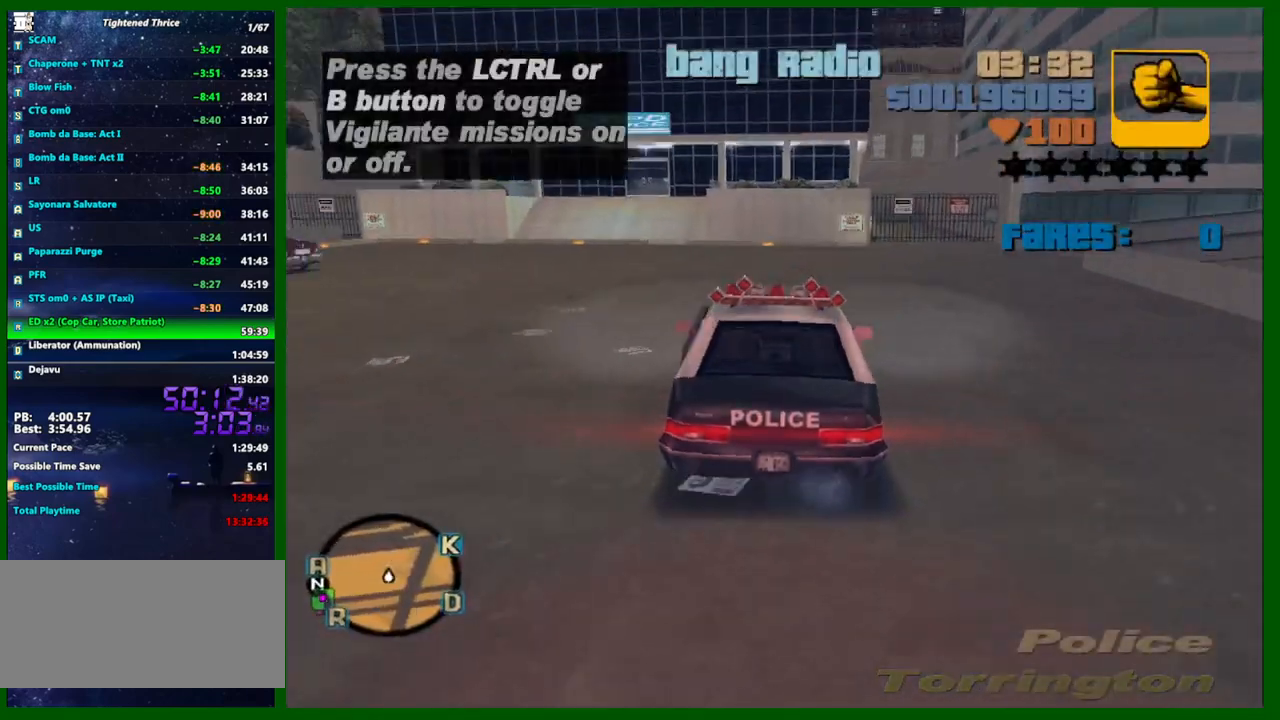
{"keys": ["a", "w"], "mouse": ["middle"], "events": []}
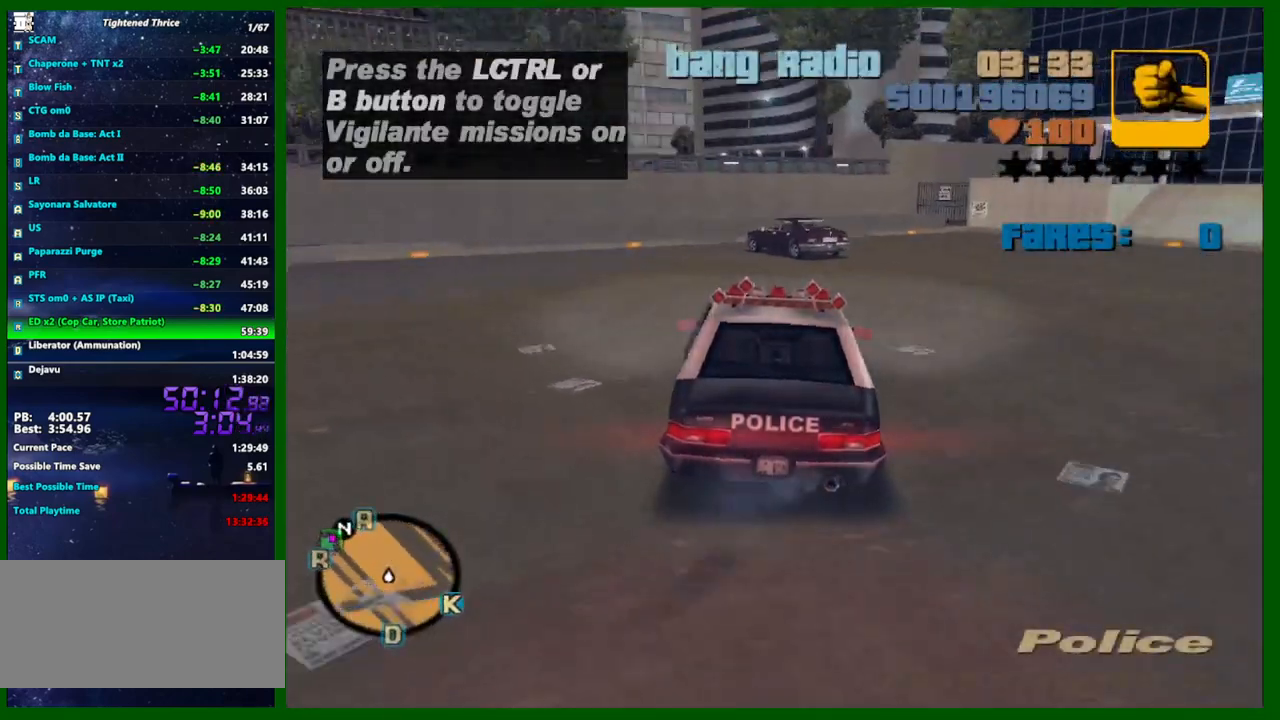
{"keys": ["d", "w"], "mouse": ["middle"], "events": [[400, "a", "up"], [500, "d", "down"]]}
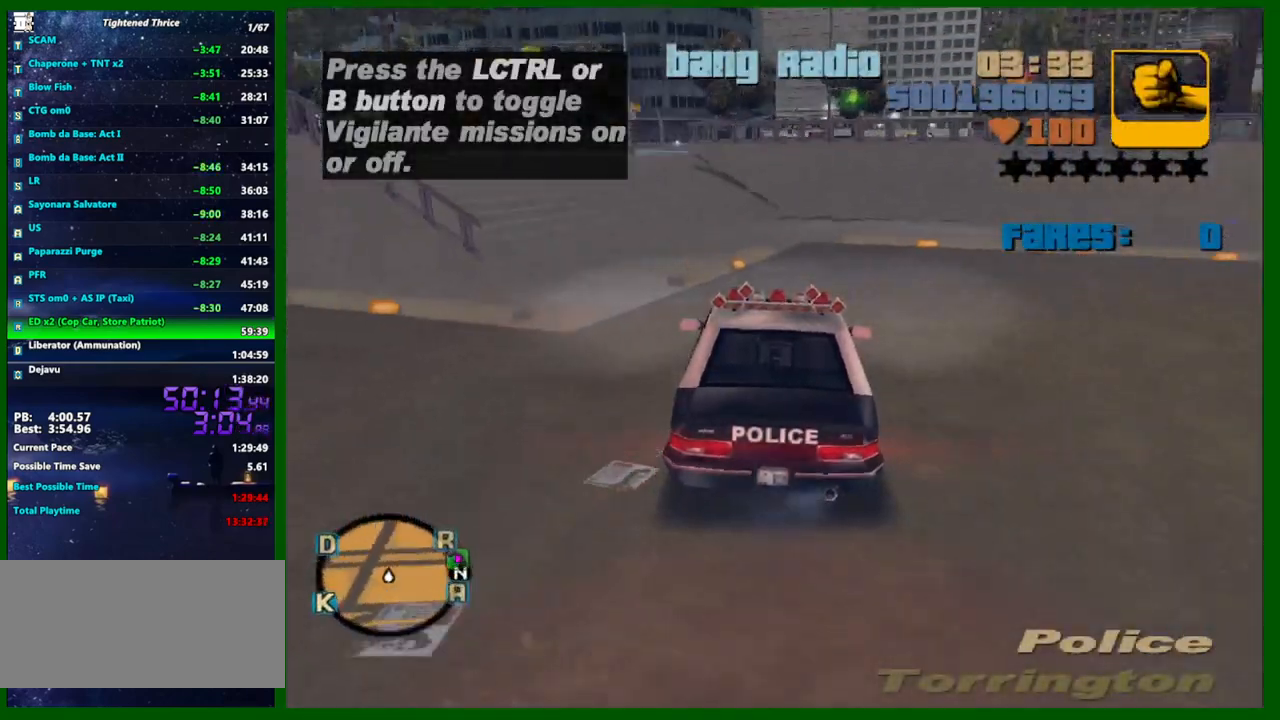
{"keys": ["a", "space", "w"], "mouse": ["middle"], "events": [[50, "a", "down"], [50, "d", "up"], [133, "space", "down"], [333, "space", "up"], [417, "space", "down"]]}
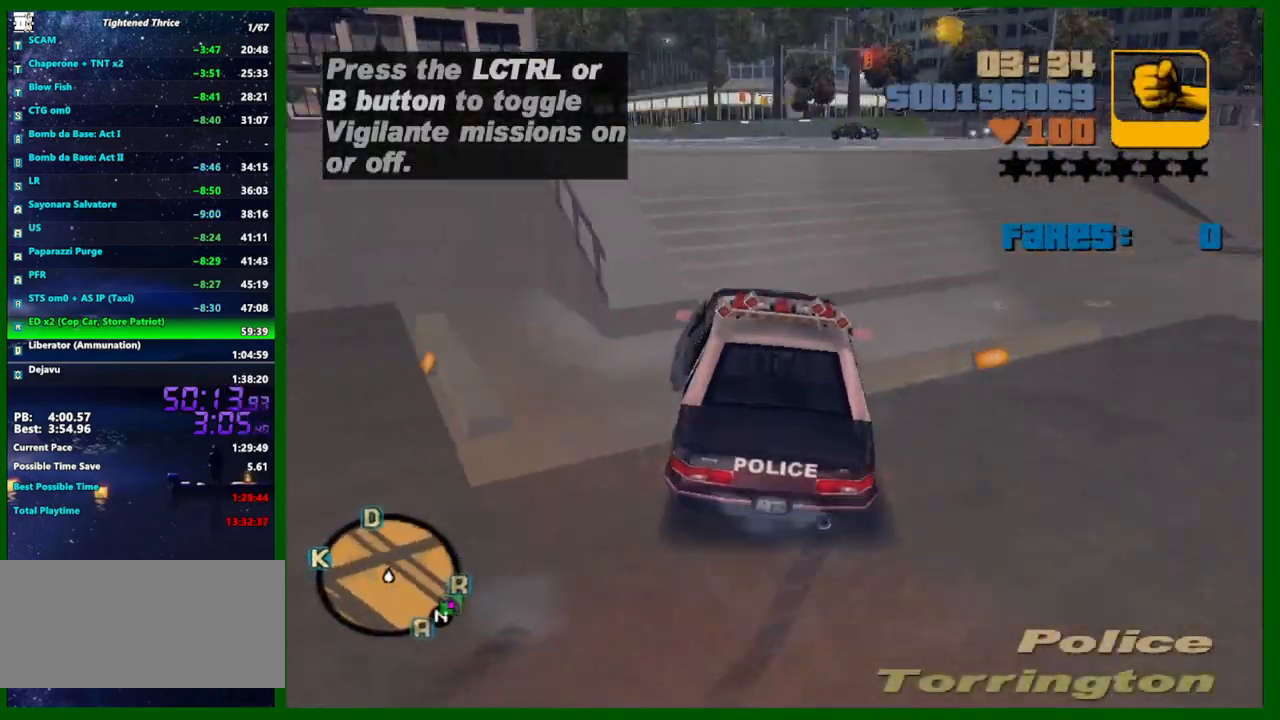
{"keys": ["d", "w"], "mouse": ["middle"], "events": [[17, "a", "up"], [67, "space", "up"], [200, "d", "down"]]}
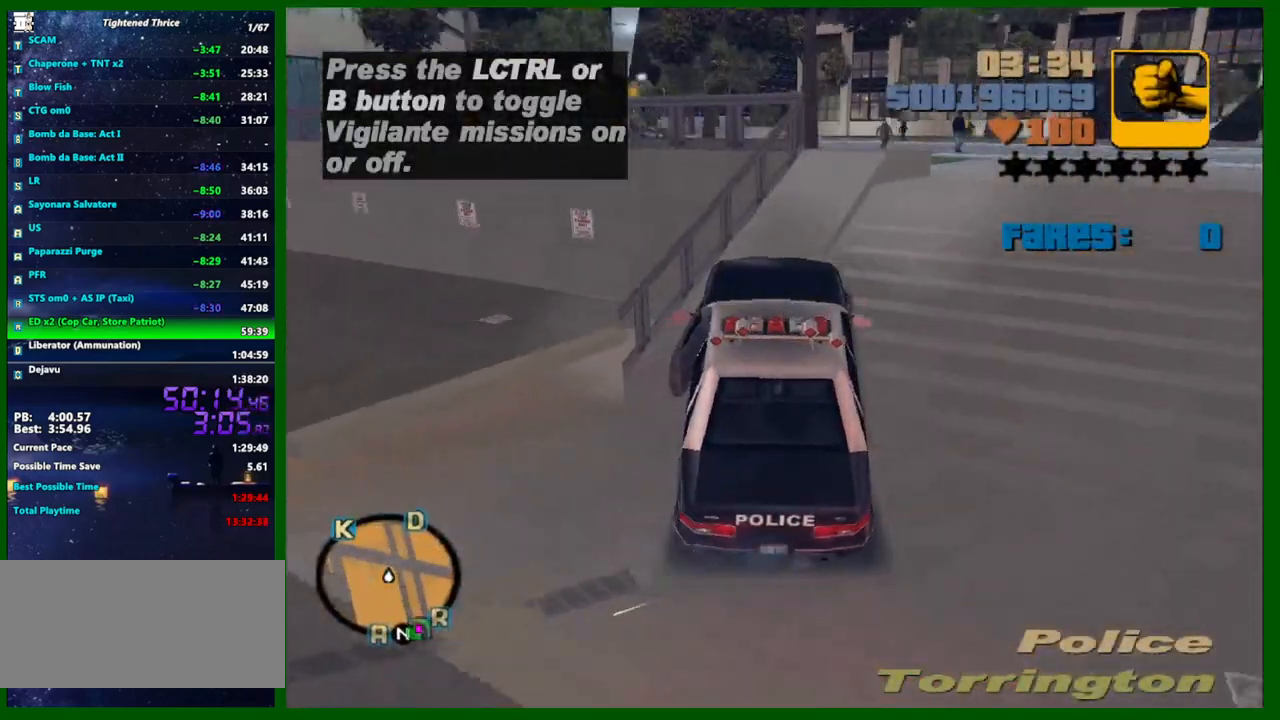
{"keys": ["d", "w"], "mouse": ["middle"], "events": []}
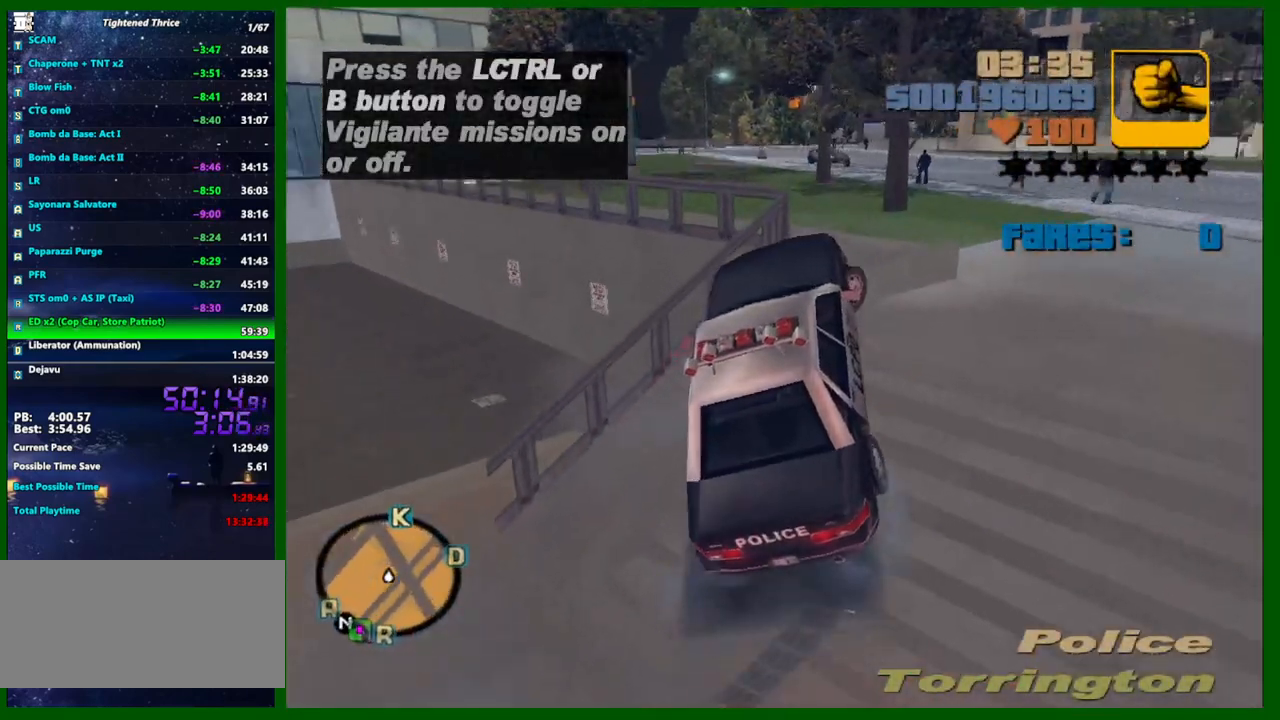
{"keys": ["d", "w"], "mouse": ["middle"], "events": []}
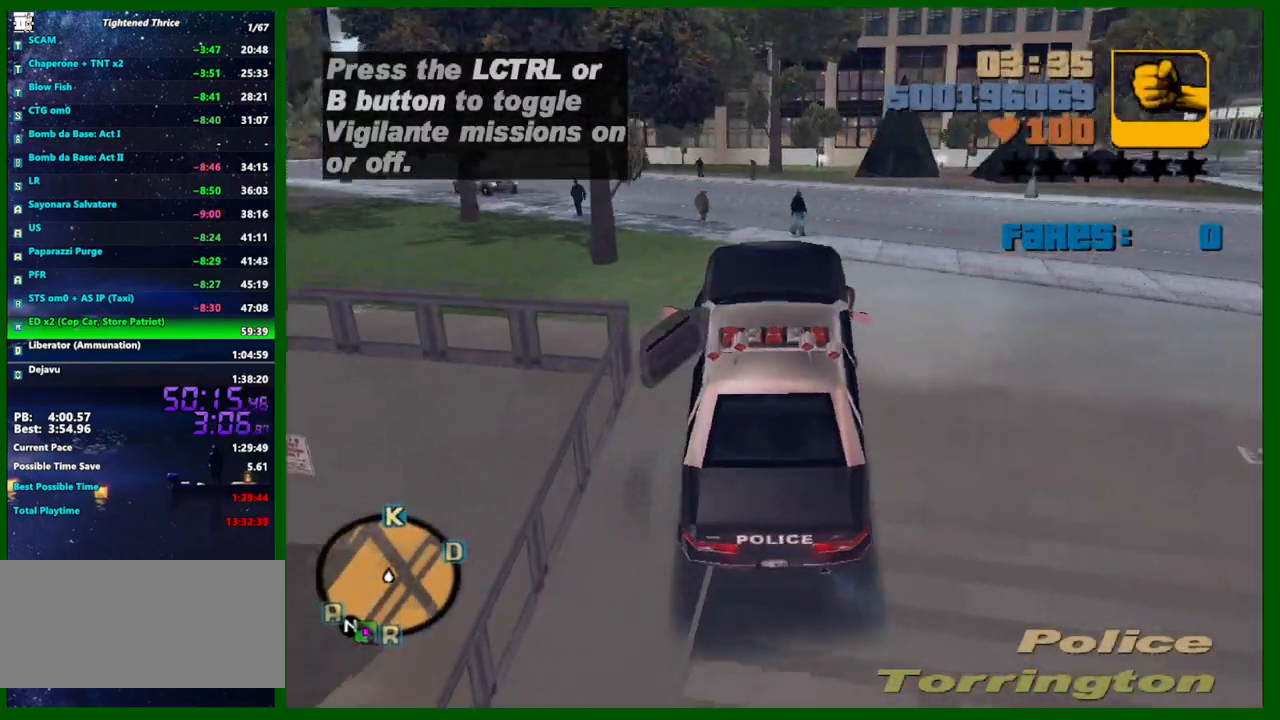
{"keys": ["d", "w"], "mouse": ["middle"], "events": []}
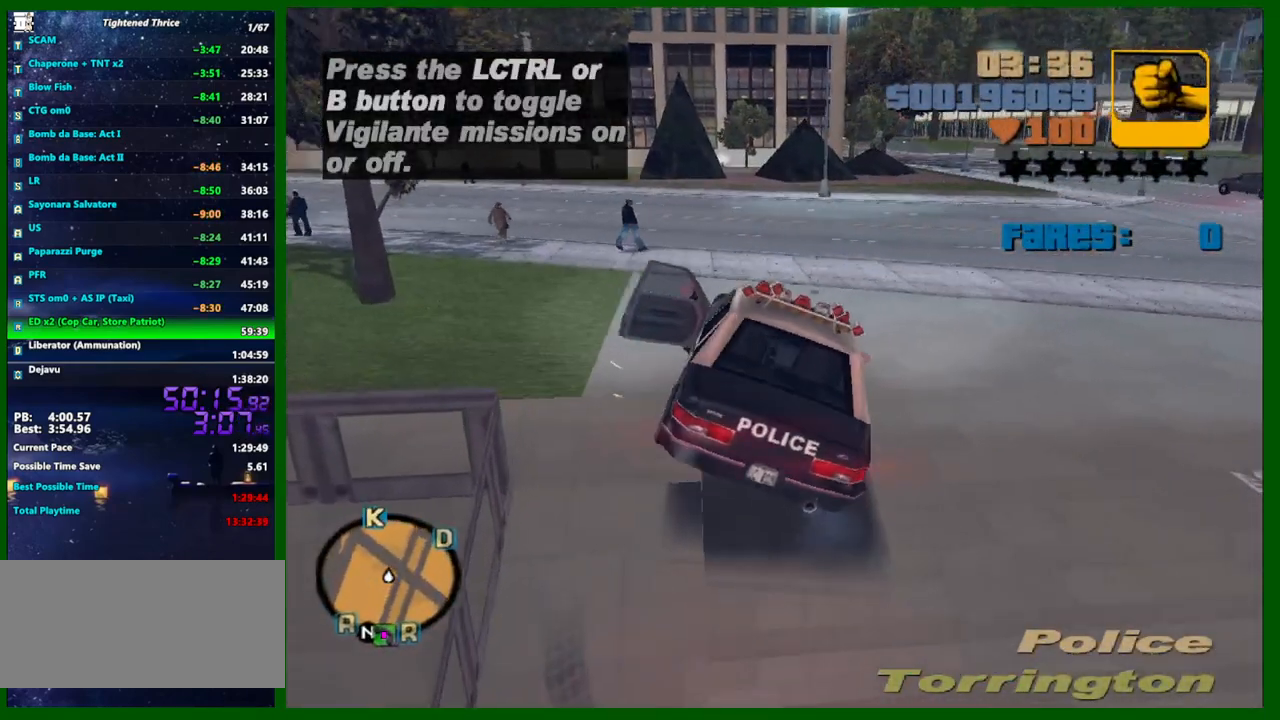
{"keys": ["d", "w"], "mouse": ["middle"], "events": [[317, "d", "up"], [500, "d", "down"]]}
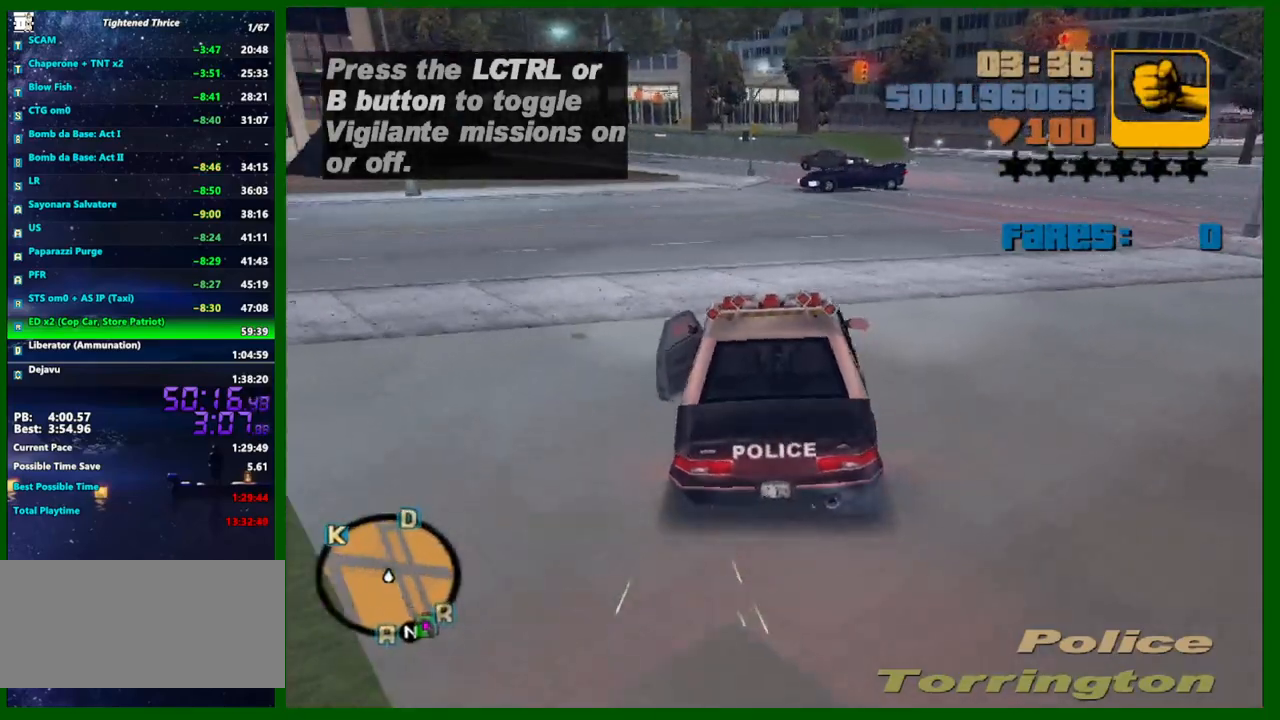
{"keys": ["d", "w"], "mouse": ["middle"], "events": [[133, "d", "up"], [233, "d", "down"], [367, "d", "up"], [417, "d", "down"]]}
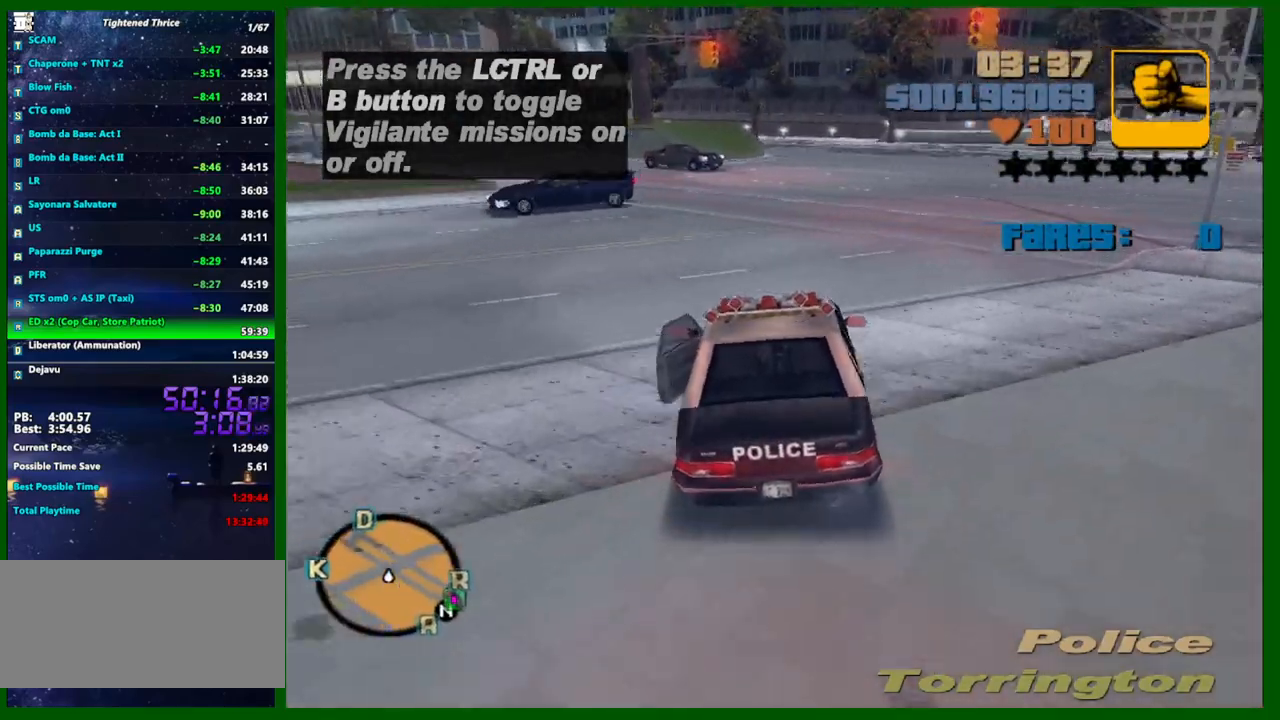
{"keys": ["w"], "mouse": ["middle"], "events": [[17, "d", "up"], [150, "d", "down"], [200, "d", "up"], [333, "d", "down"], [383, "d", "up"]]}
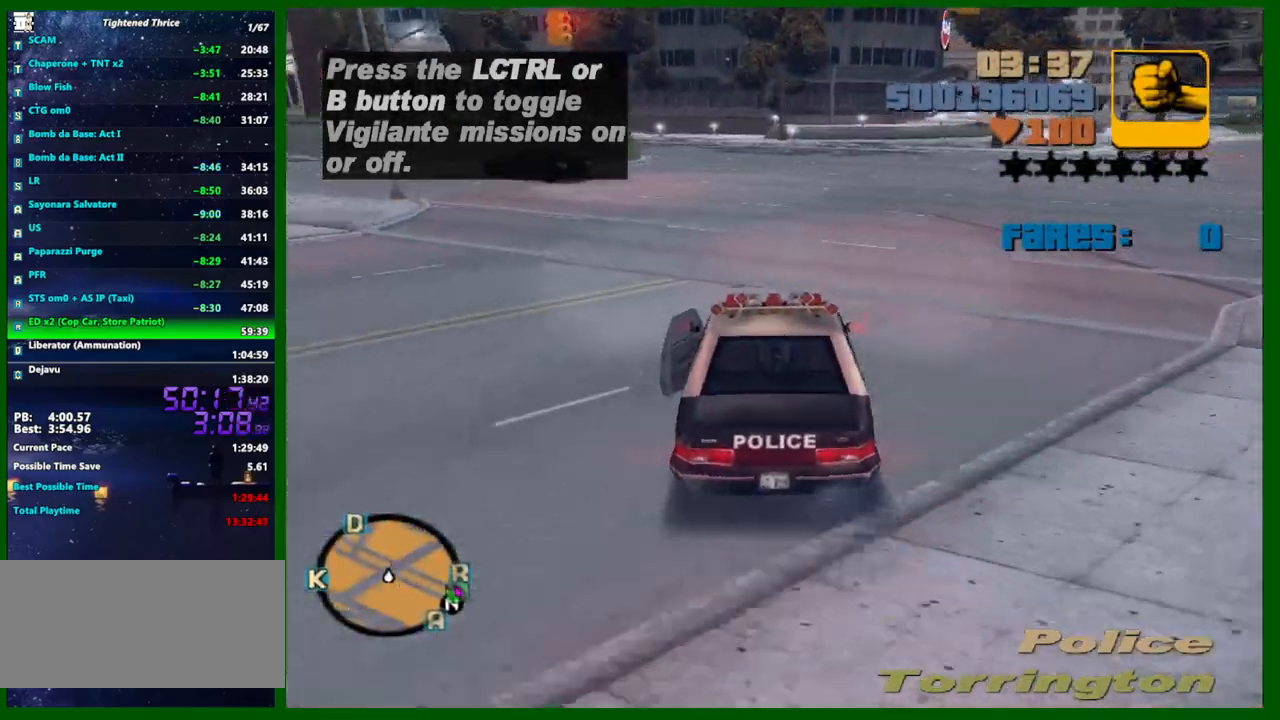
{"keys": ["w"], "mouse": [], "events": [[350, "mouse_middle", "up"]]}
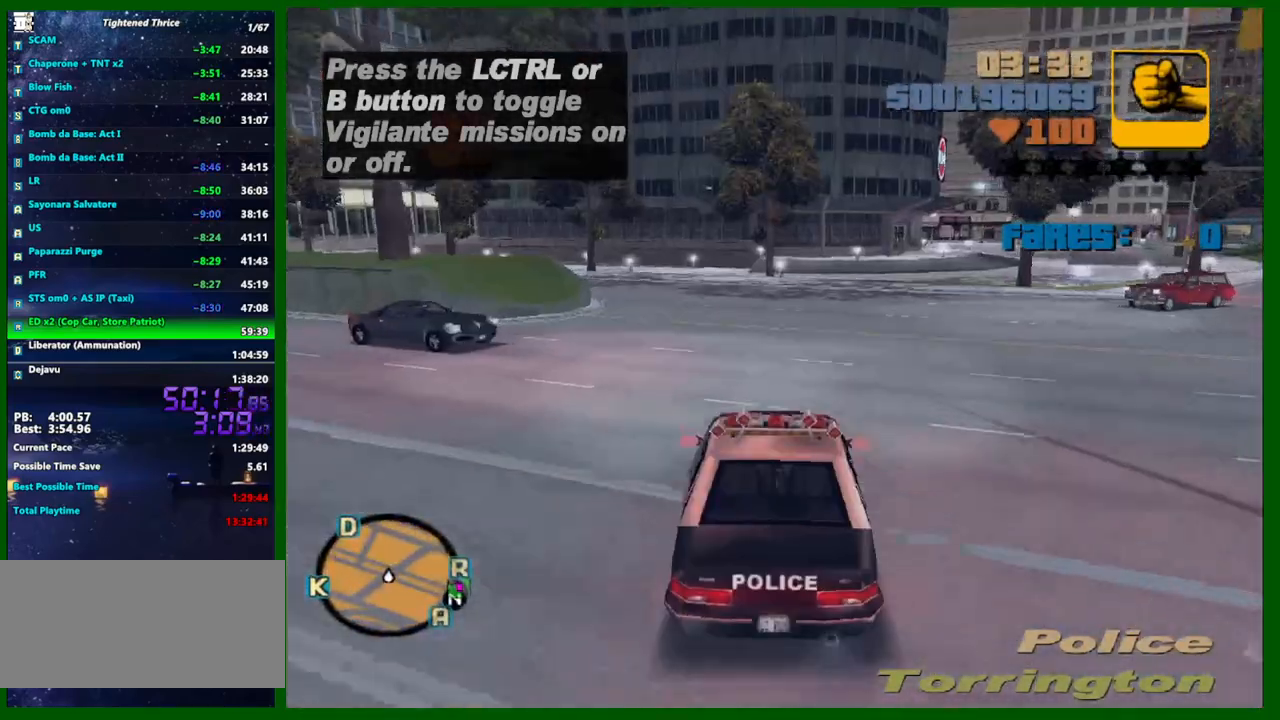
{"keys": ["w"], "mouse": [], "events": [[50, "a", "down"], [133, "a", "up"], [283, "a", "down"], [333, "a", "up"]]}
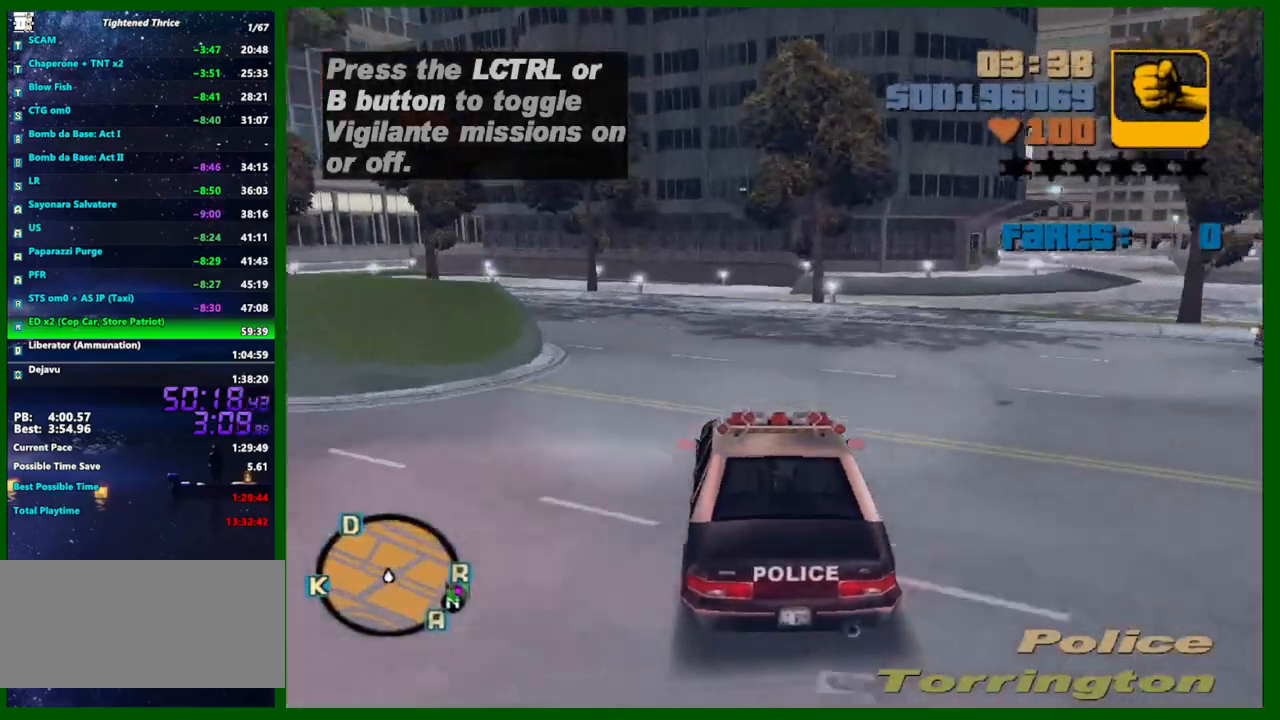
{"keys": ["w"], "mouse": [], "events": [[17, "a", "down"], [483, "a", "up"]]}
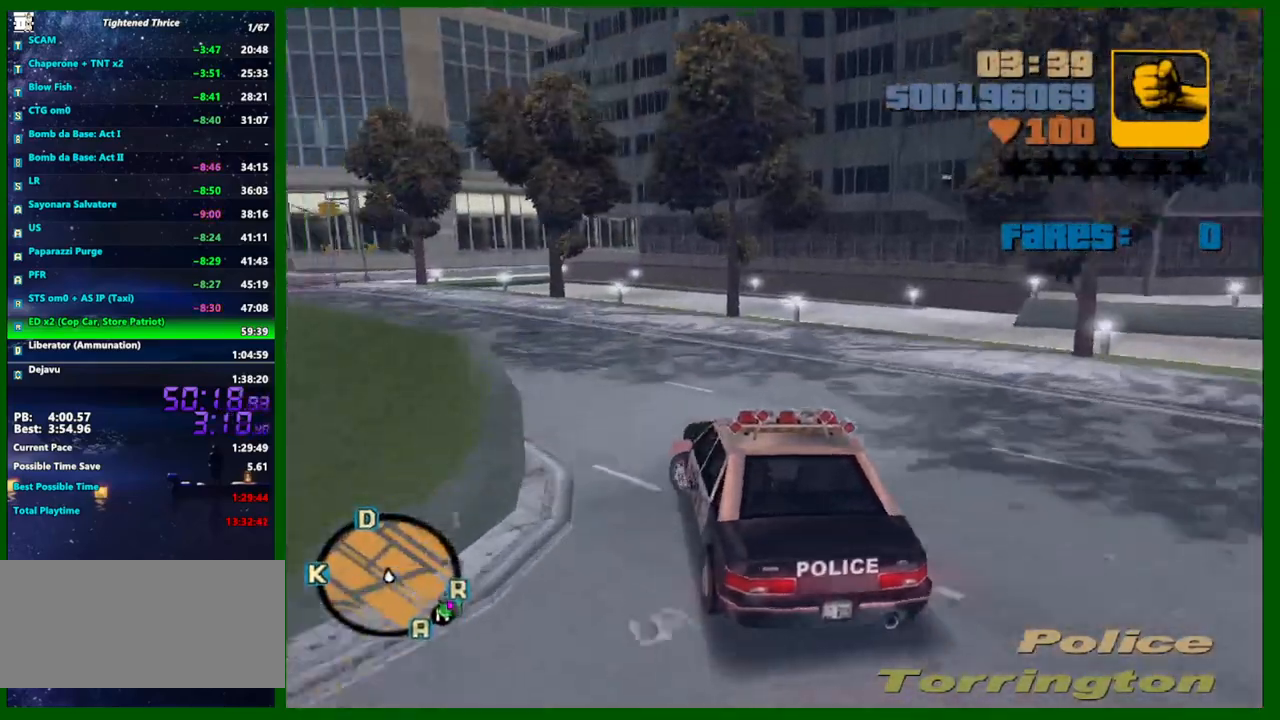
{"keys": ["a", "w"], "mouse": [], "events": [[67, "a", "down"], [267, "a", "up"], [350, "a", "down"]]}
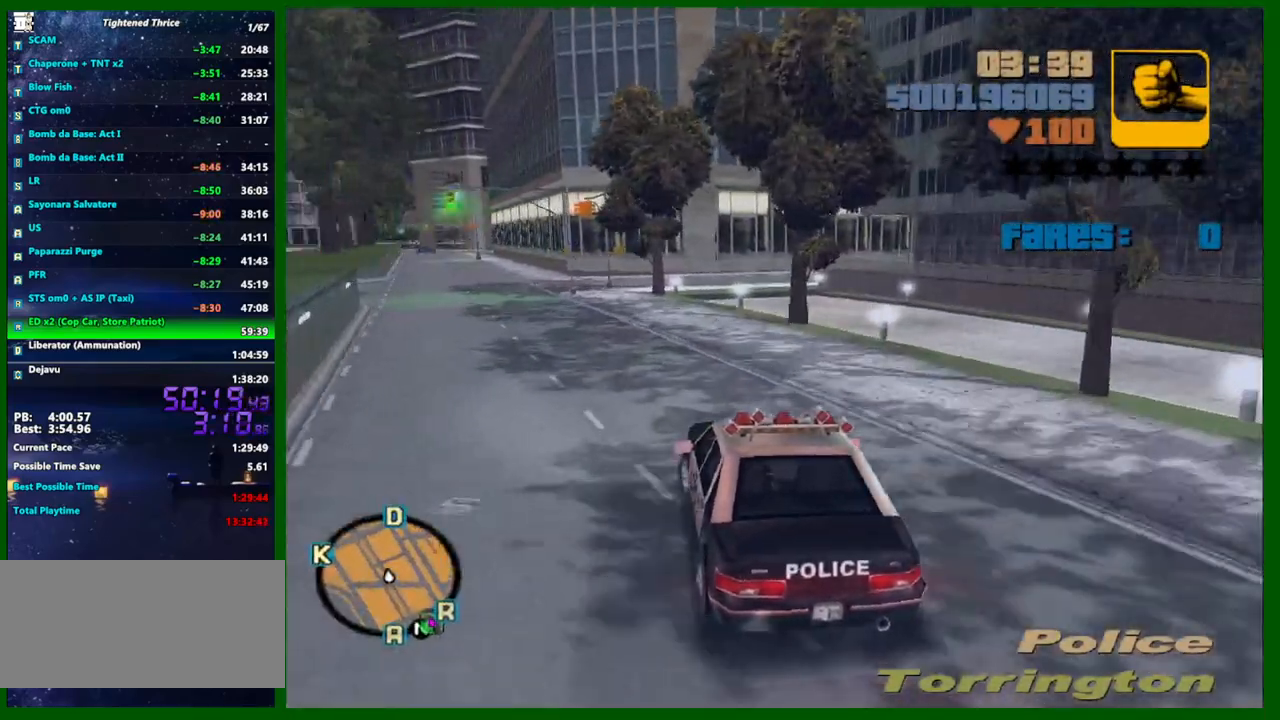
{"keys": ["w"], "mouse": [], "events": [[133, "a", "up"], [283, "a", "down"], [367, "a", "up"]]}
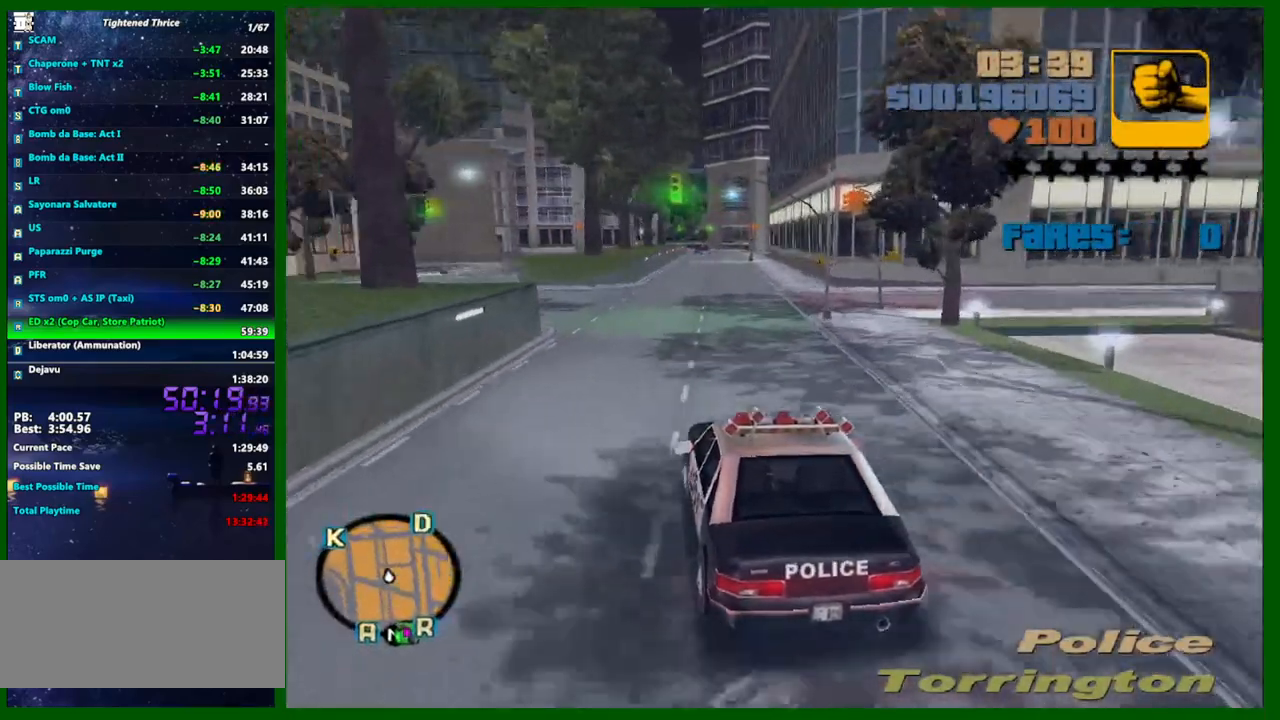
{"keys": ["w"], "mouse": ["wheel_up"], "events": [[17, "d", "down"], [100, "d", "up"], [483, "mouse_wheel_up", "down"]]}
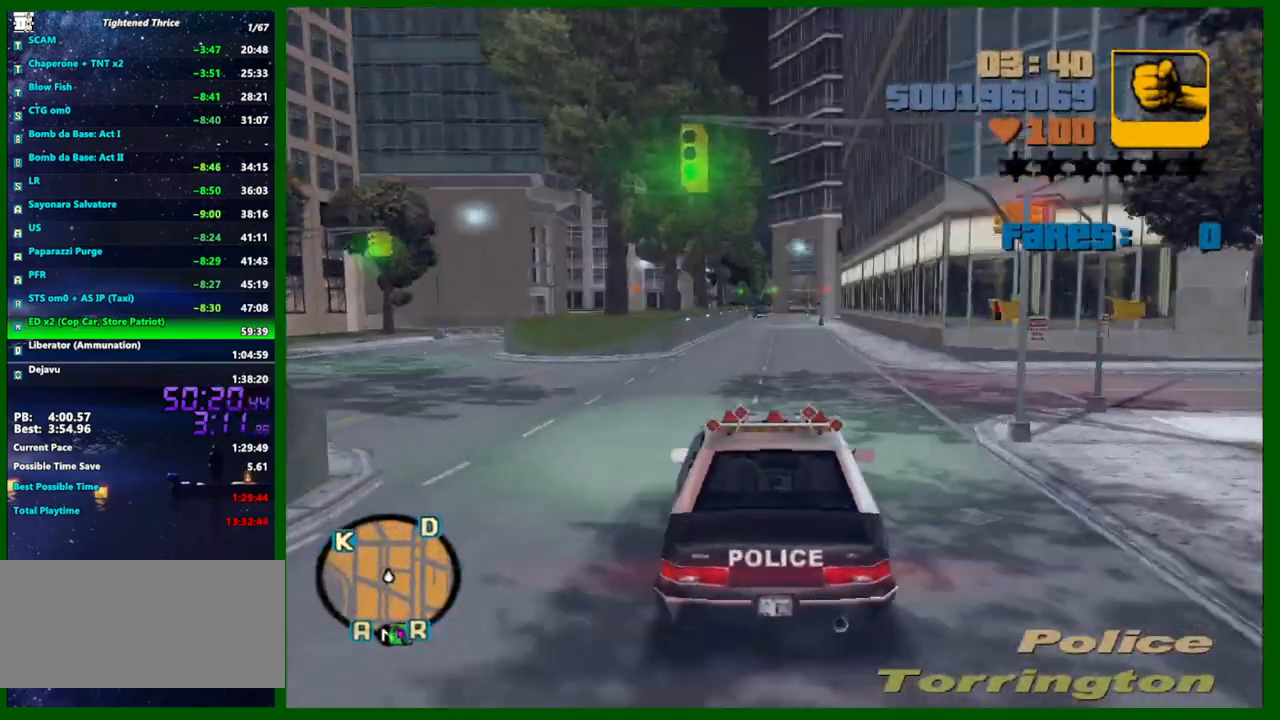
{"keys": ["w"], "mouse": [], "events": [[83, "mouse_wheel_up", "up"], [117, "mouse_wheel_up", "down"], [167, "mouse_wheel_up", "up"], [217, "mouse_wheel_up", "down"], [317, "mouse_wheel_up", "up"], [400, "mouse_wheel_up", "down"], [450, "mouse_wheel_up", "up"]]}
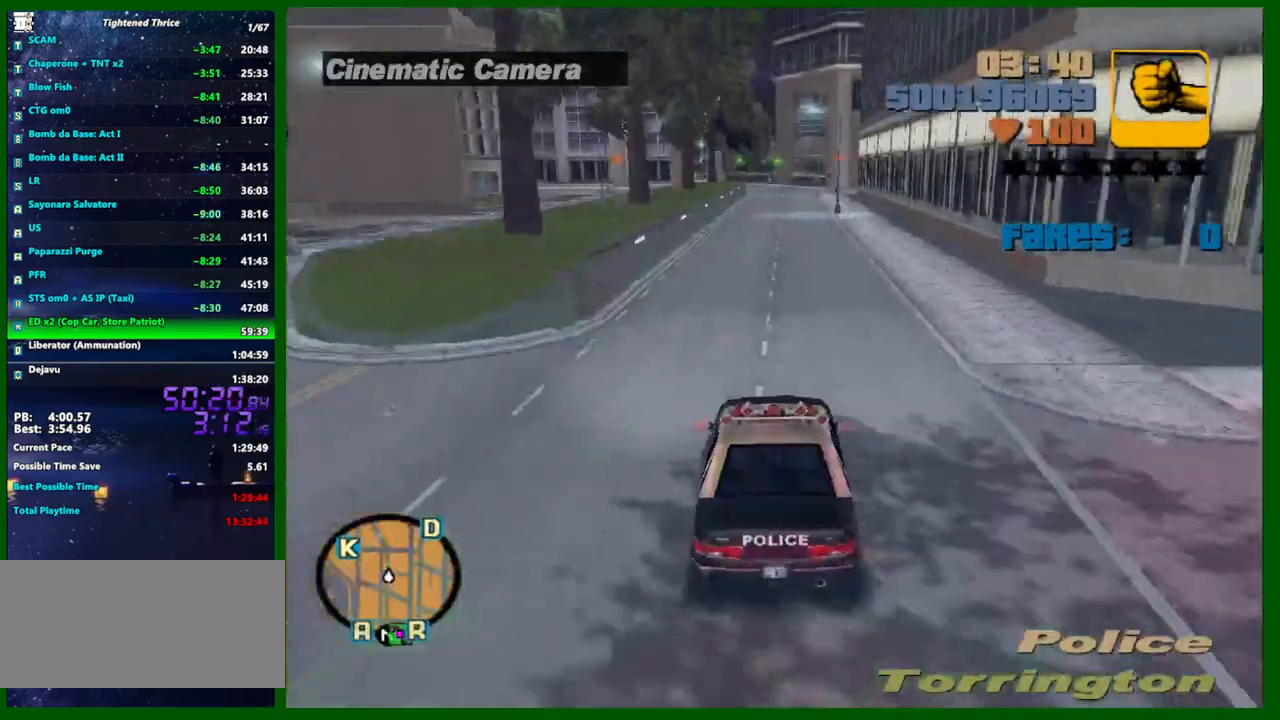
{"keys": ["w"], "mouse": ["wheel_up"], "events": [[183, "mouse_wheel_up", "down"], [233, "mouse_wheel_up", "up"], [283, "mouse_wheel_up", "down"], [367, "mouse_wheel_up", "up"], [417, "mouse_wheel_up", "down"]]}
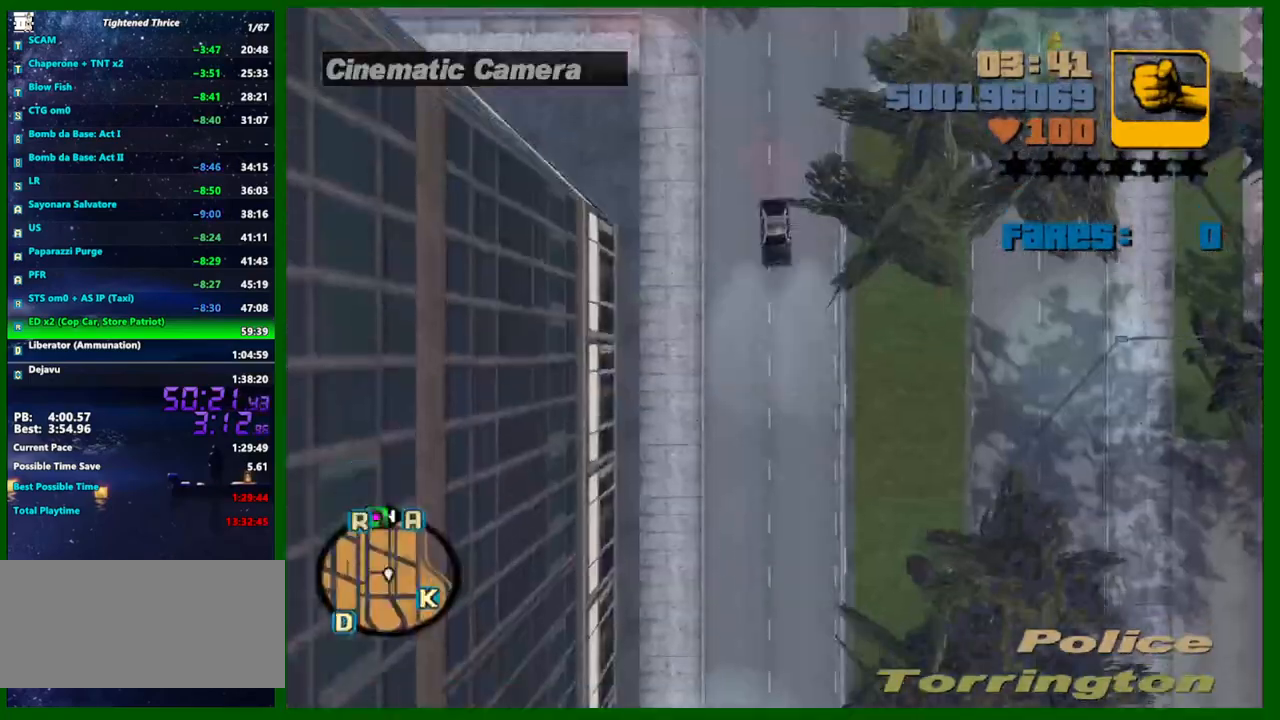
{"keys": ["w"], "mouse": [], "events": [[17, "mouse_wheel_up", "up"], [100, "mouse_wheel_up", "down"], [150, "mouse_wheel_up", "up"]]}
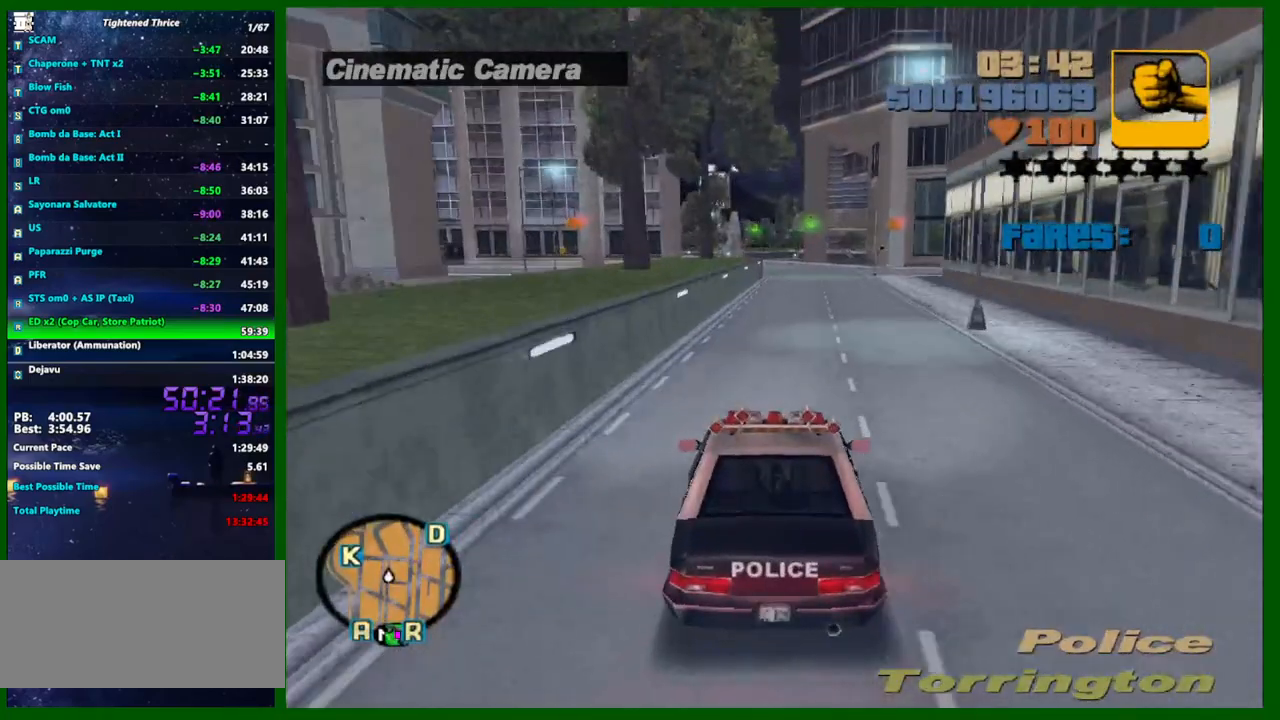
{"keys": ["w"], "mouse": [], "events": [[167, "d", "down"], [317, "d", "up"], [450, "d", "down"], [500, "d", "up"]]}
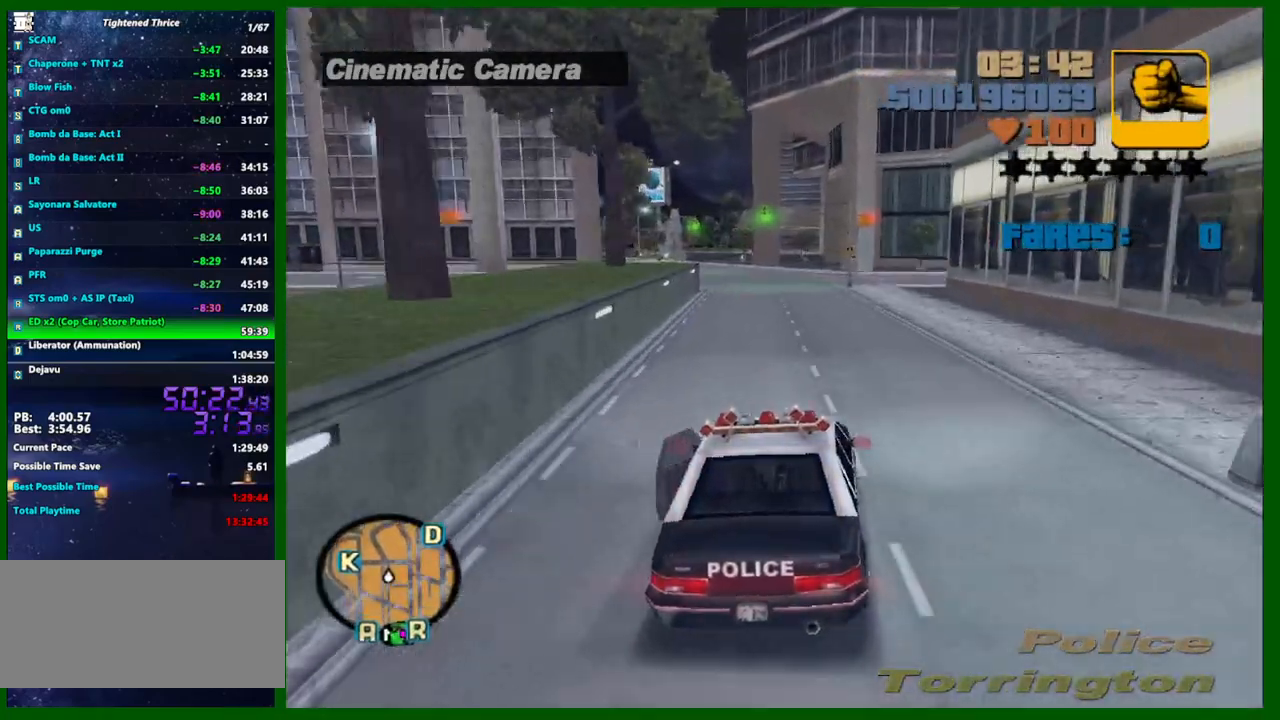
{"keys": [], "mouse": [], "events": [[417, "w", "up"]]}
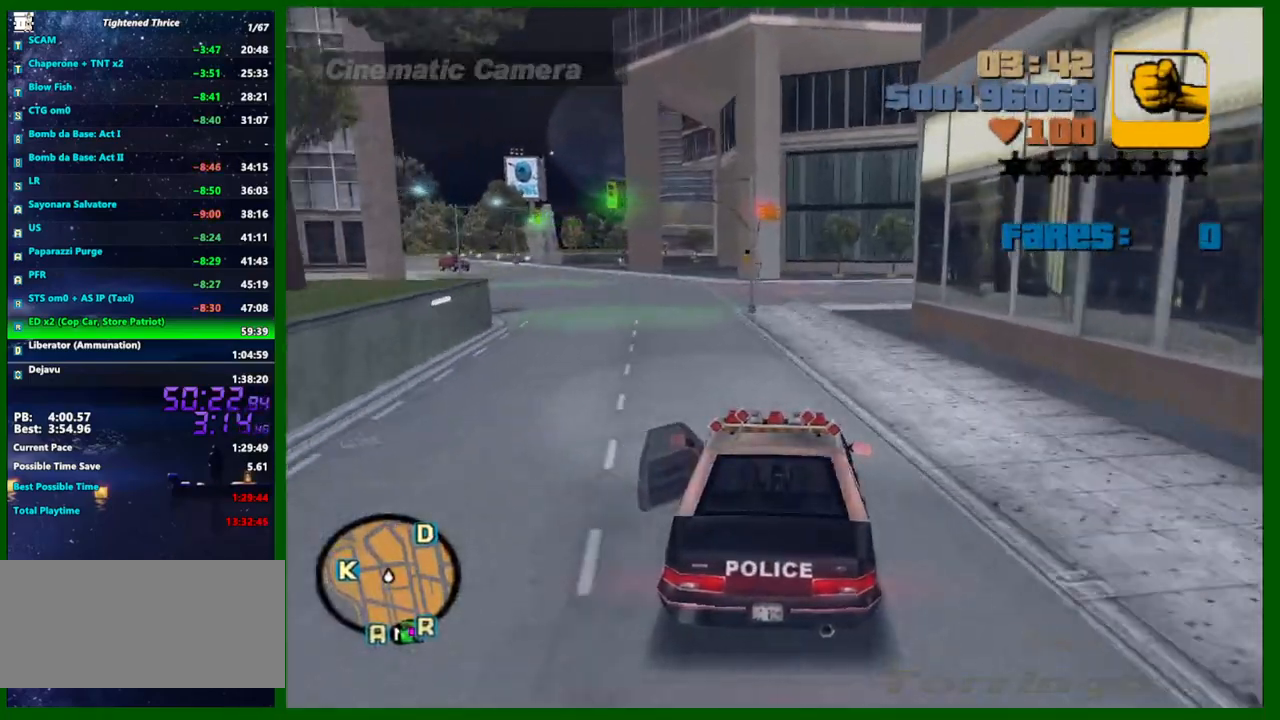
{"keys": ["d"], "mouse": [], "events": [[17, "s", "down"], [100, "d", "down"], [200, "s", "up"], [200, "space", "down"], [483, "space", "up"]]}
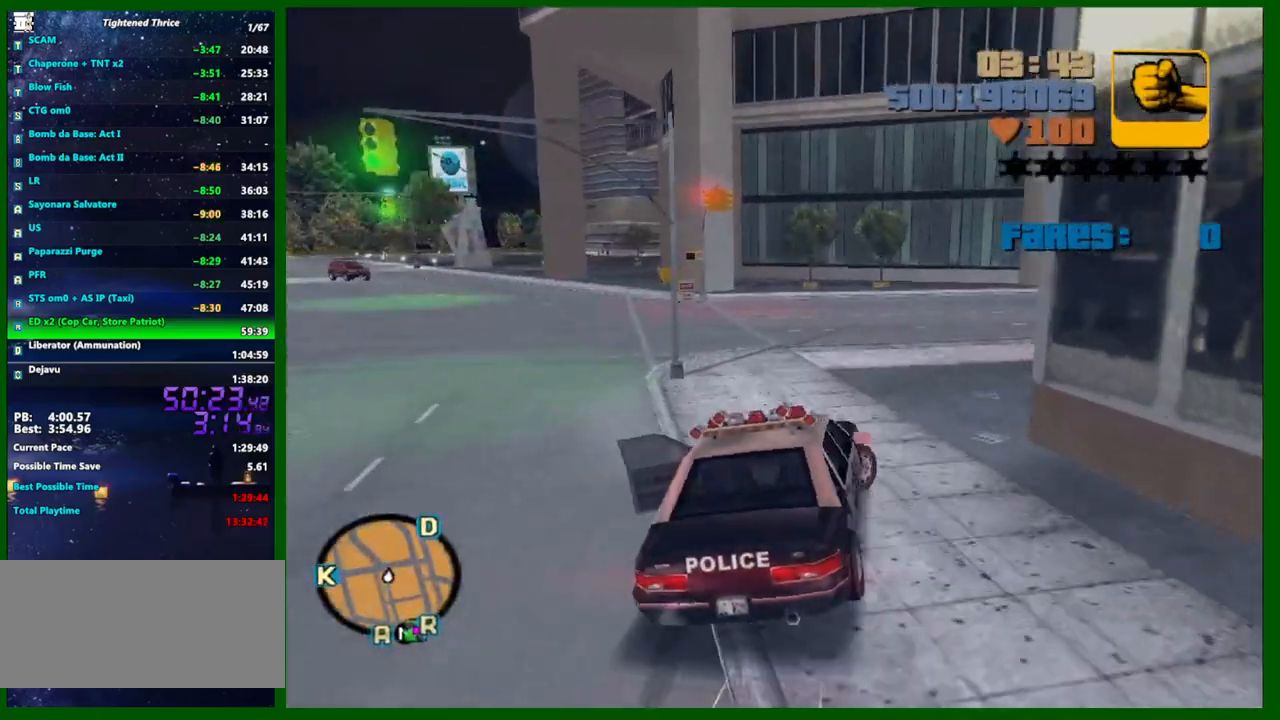
{"keys": ["w"], "mouse": [], "events": [[167, "w", "down"], [267, "d", "up"], [400, "a", "down"], [450, "a", "up"]]}
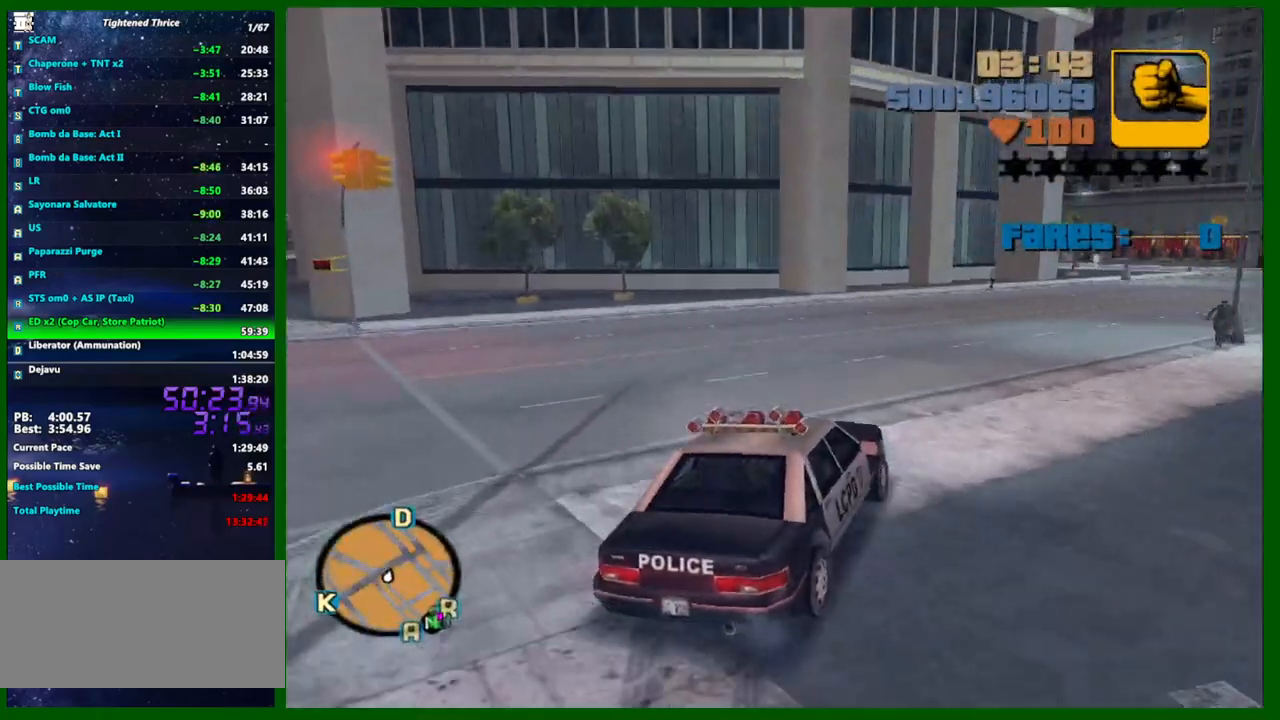
{"keys": ["d", "w"], "mouse": [], "events": [[367, "a", "down"], [417, "a", "up"], [467, "d", "down"]]}
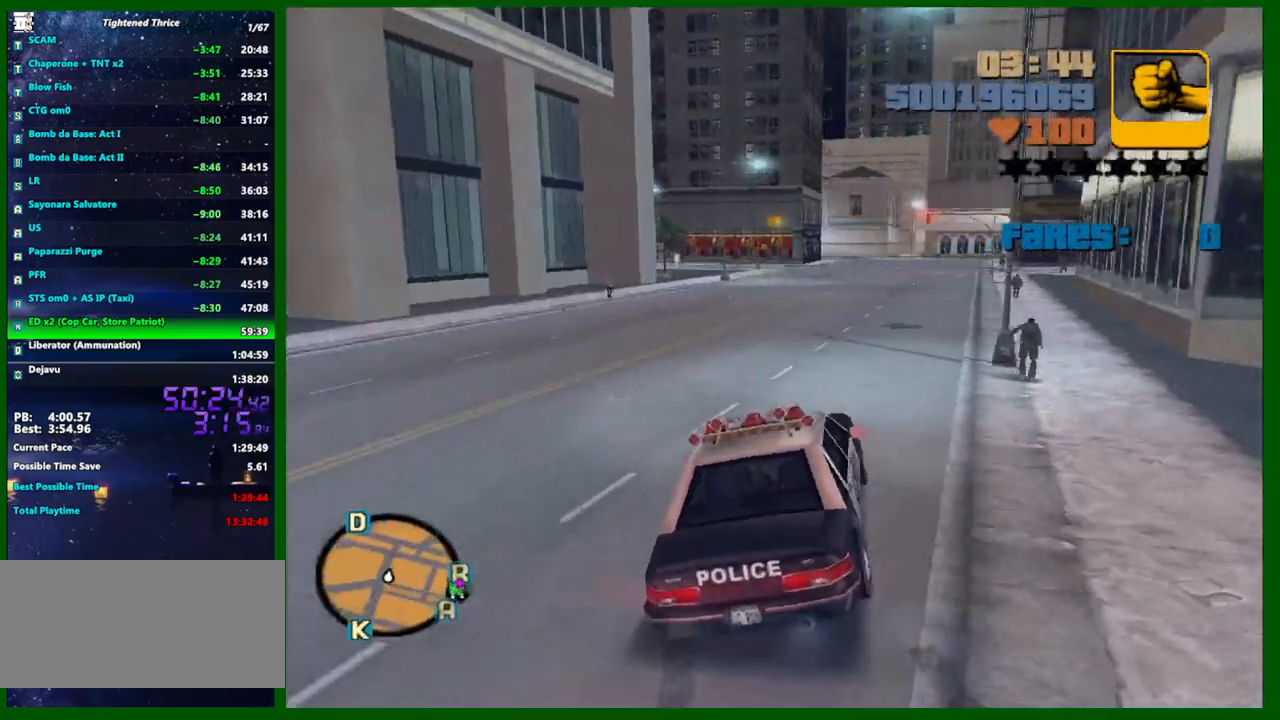
{"keys": ["d", "w"], "mouse": [], "events": [[67, "d", "up"], [250, "a", "down"], [300, "a", "up"], [483, "d", "down"]]}
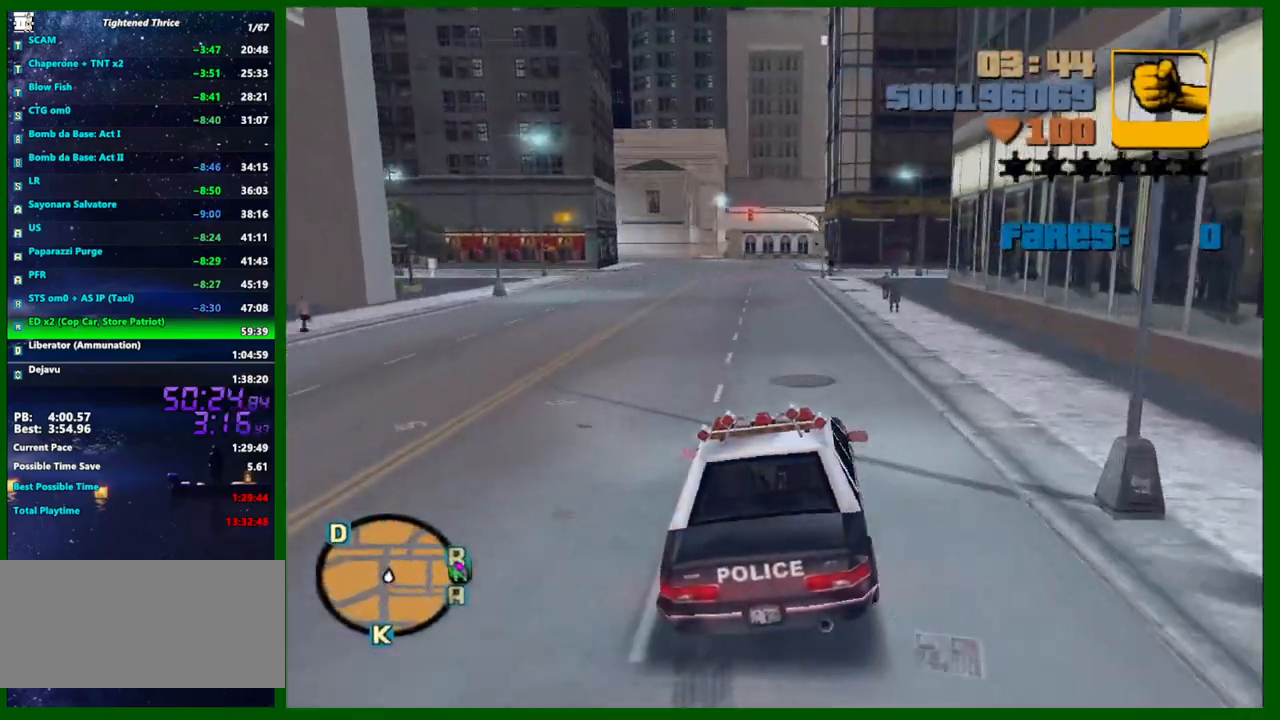
{"keys": ["w"], "mouse": [], "events": [[33, "d", "up"], [317, "a", "down"], [350, "a", "up"]]}
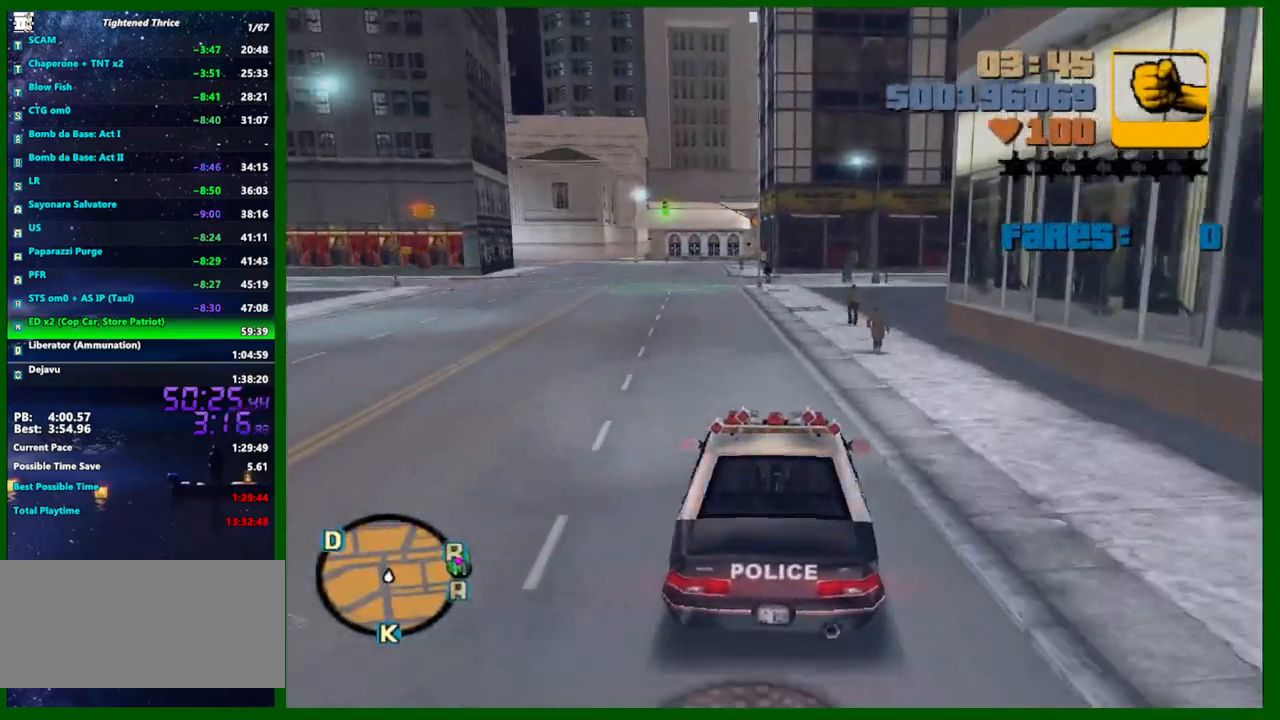
{"keys": ["w"], "mouse": [], "events": [[83, "a", "down"], [183, "a", "up"], [317, "a", "down"], [417, "a", "up"]]}
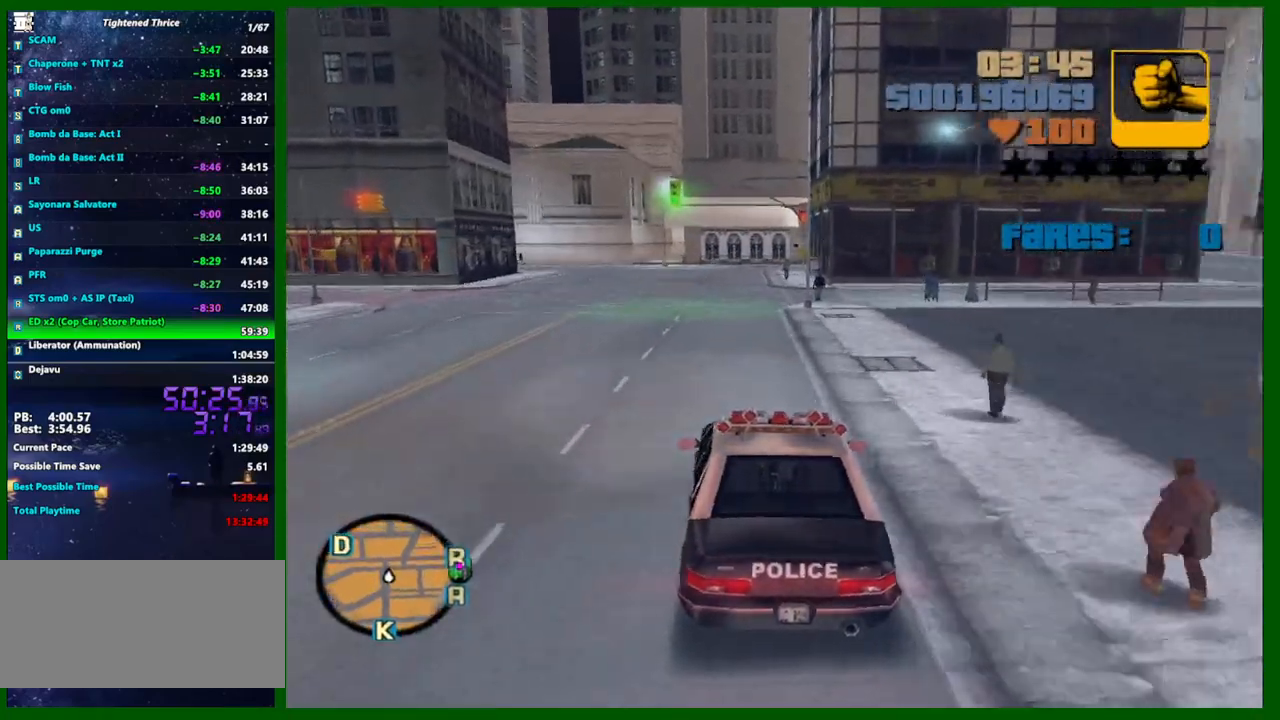
{"keys": ["w"], "mouse": [], "events": []}